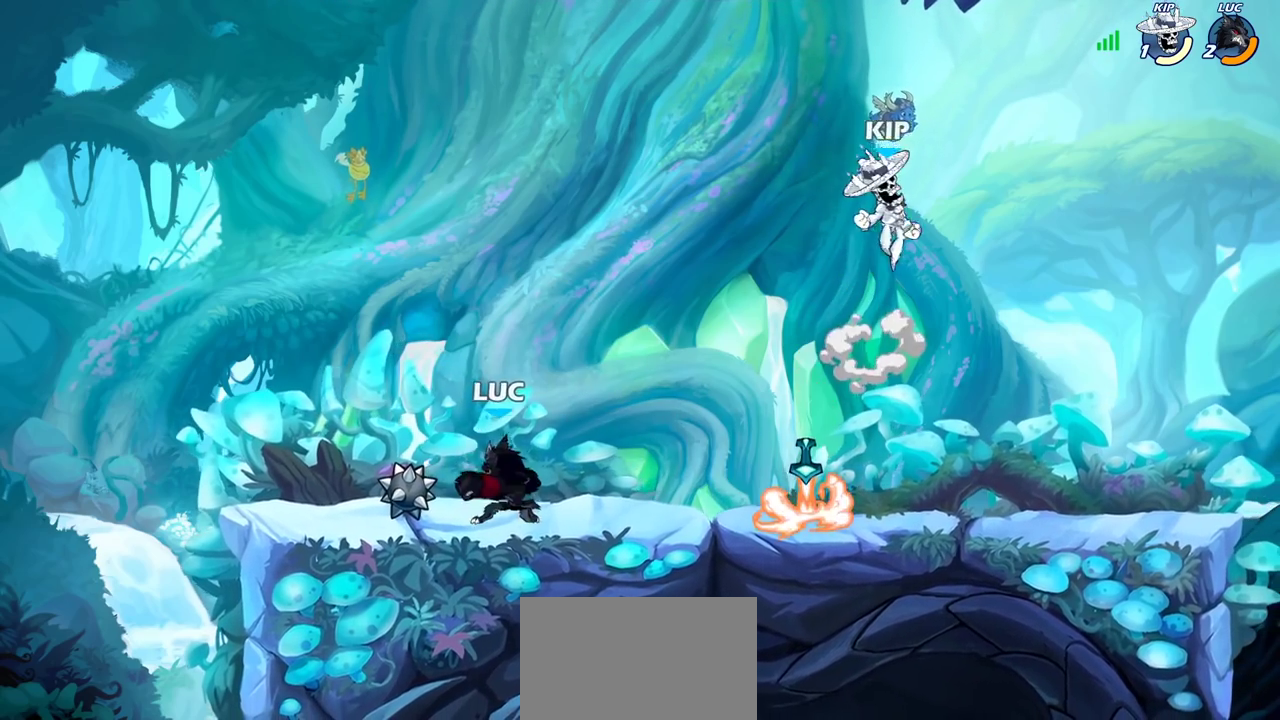
Gameplay with a controller (PlayStation layout); each line is a JSON object with the inputs held at the frame after it (dt_ms = milliseconds from this image to that frame). "events" lists button and stick changes between this image and that frame as [ms after this image, input, new state], when the widget could be followed in between. Not read: L3 R3.
{"dt_ms": 800, "buttons": [], "left_stick": "center", "right_stick": "center", "events": [[133, "R2", "down"], [267, "R2", "up"], [350, "SQUARE", "down"], [350, "left_stick", "down"], [450, "SQUARE", "up"], [567, "left_stick", "center"]]}
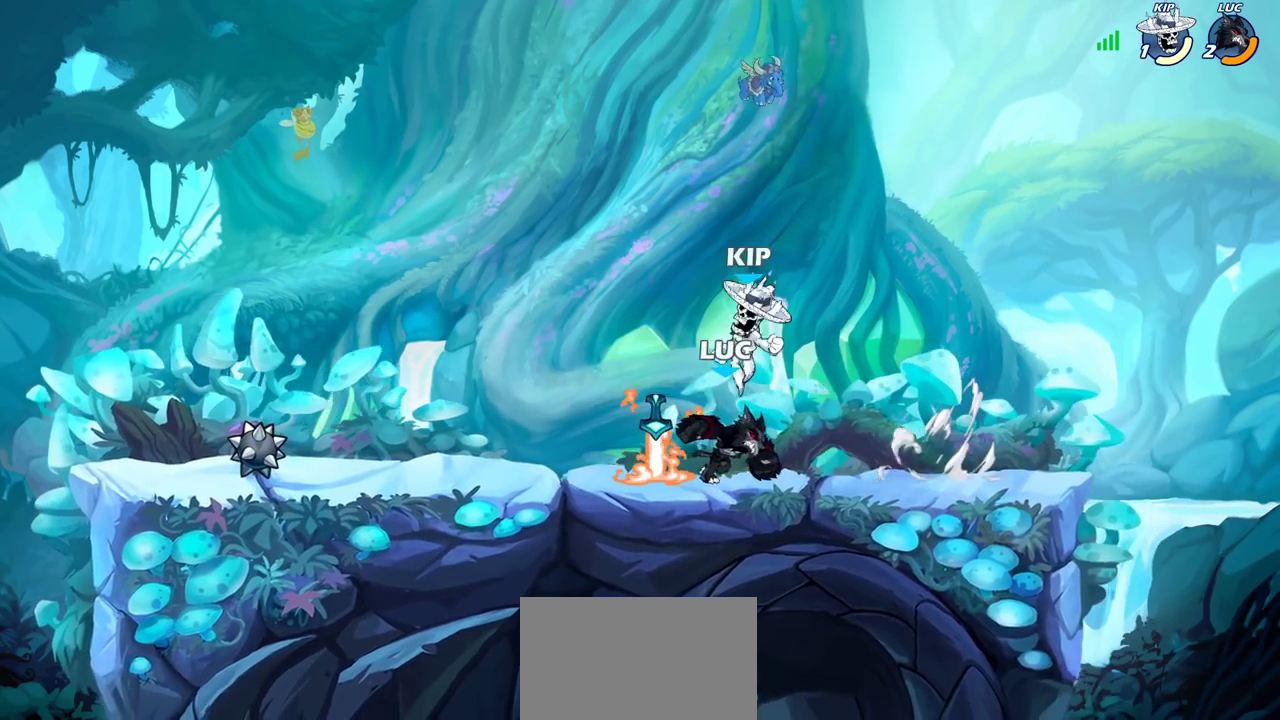
{"dt_ms": 400, "buttons": ["SQUARE"], "left_stick": "center", "right_stick": "center", "events": [[133, "left_stick", "left"], [200, "SQUARE", "down"], [217, "left_stick", "center"], [267, "SQUARE", "up"], [350, "SQUARE", "down"]]}
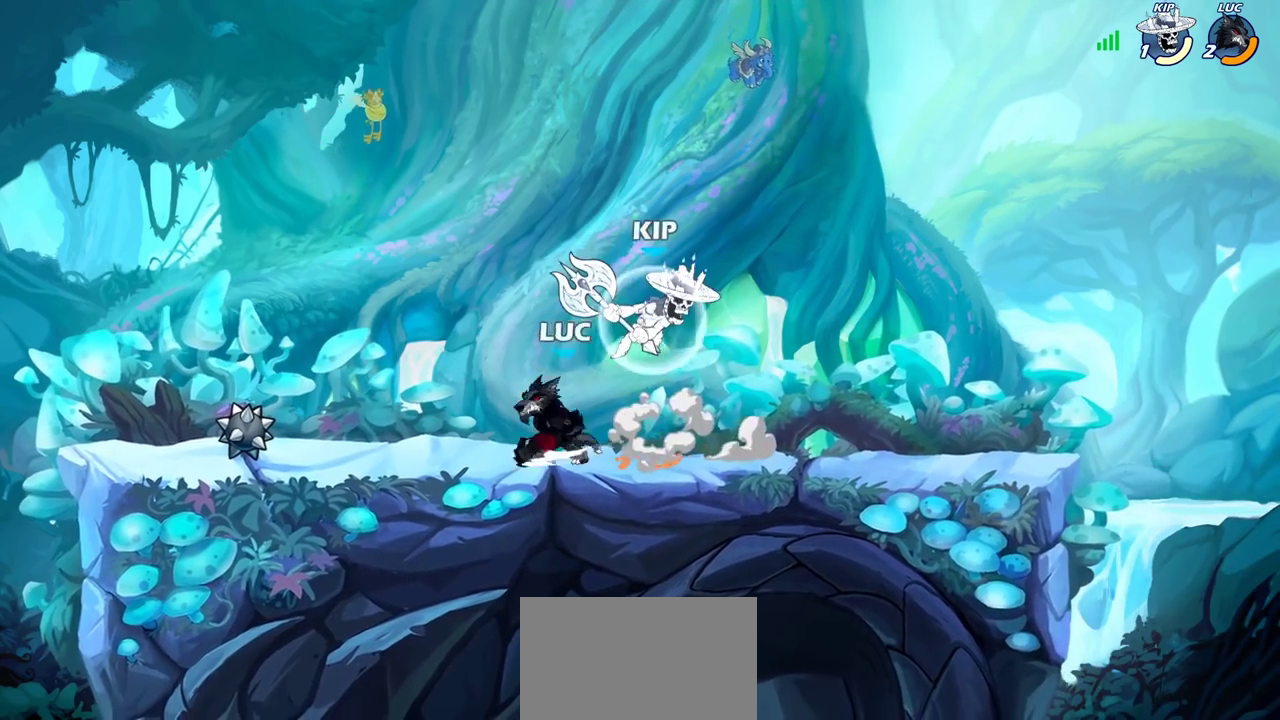
{"dt_ms": 500, "buttons": [], "left_stick": "up-left", "right_stick": "center", "events": [[33, "SQUARE", "up"], [200, "left_stick", "up-left"]]}
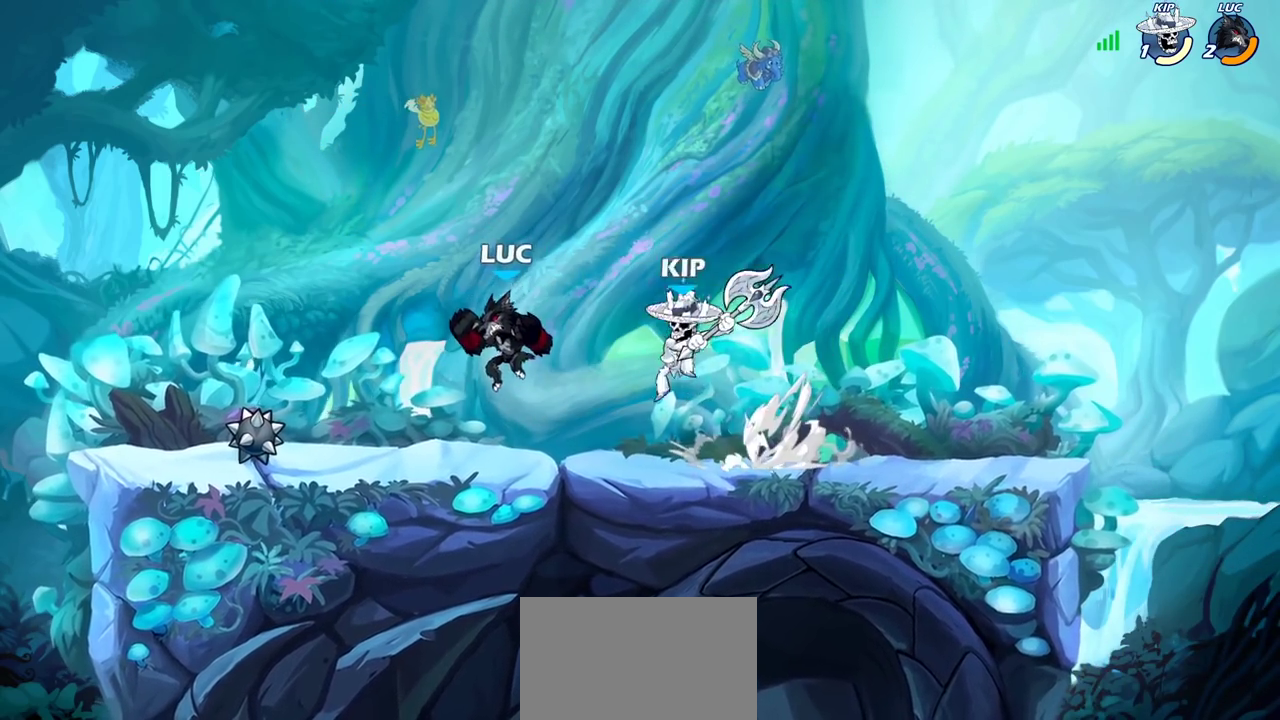
{"dt_ms": 700, "buttons": [], "left_stick": "center", "right_stick": "center", "events": [[100, "left_stick", "left"], [300, "left_stick", "right"], [400, "left_stick", "center"], [450, "SQUARE", "down"], [517, "SQUARE", "up"], [600, "SQUARE", "down"], [683, "SQUARE", "up"]]}
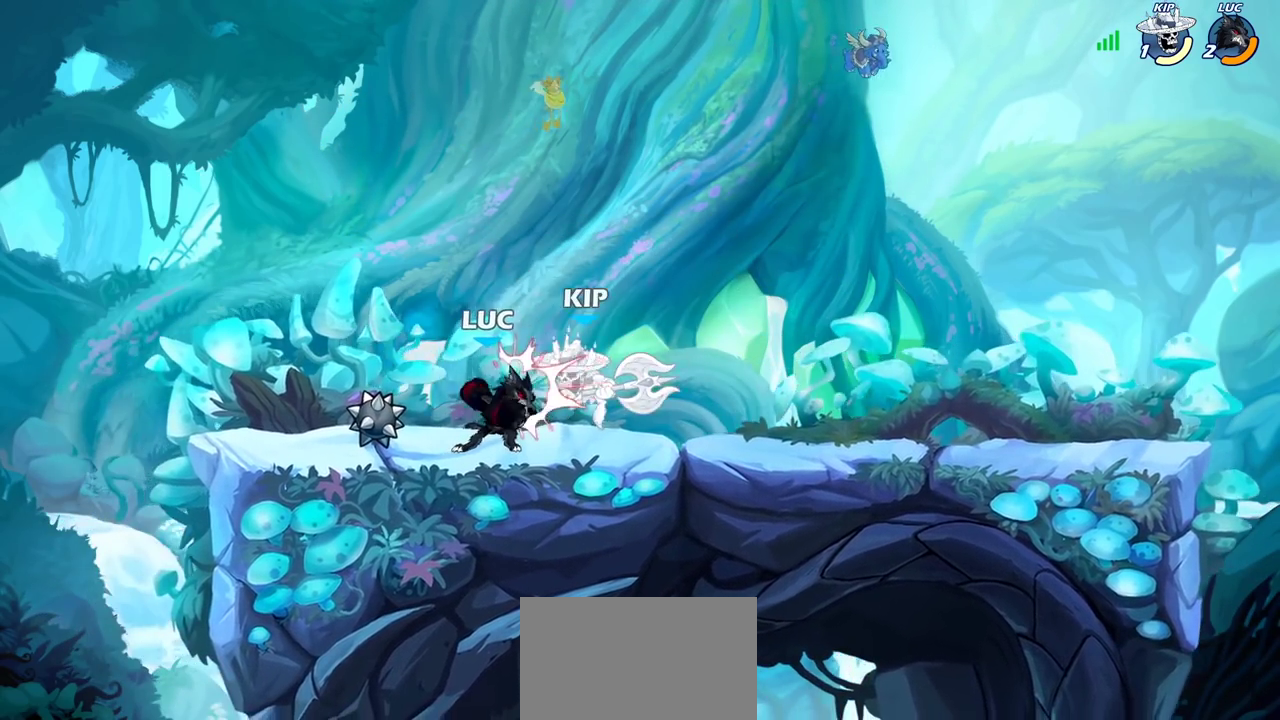
{"dt_ms": 300, "buttons": ["SQUARE"], "left_stick": "center", "right_stick": "center", "events": [[83, "SQUARE", "down"], [150, "SQUARE", "up"], [250, "SQUARE", "down"]]}
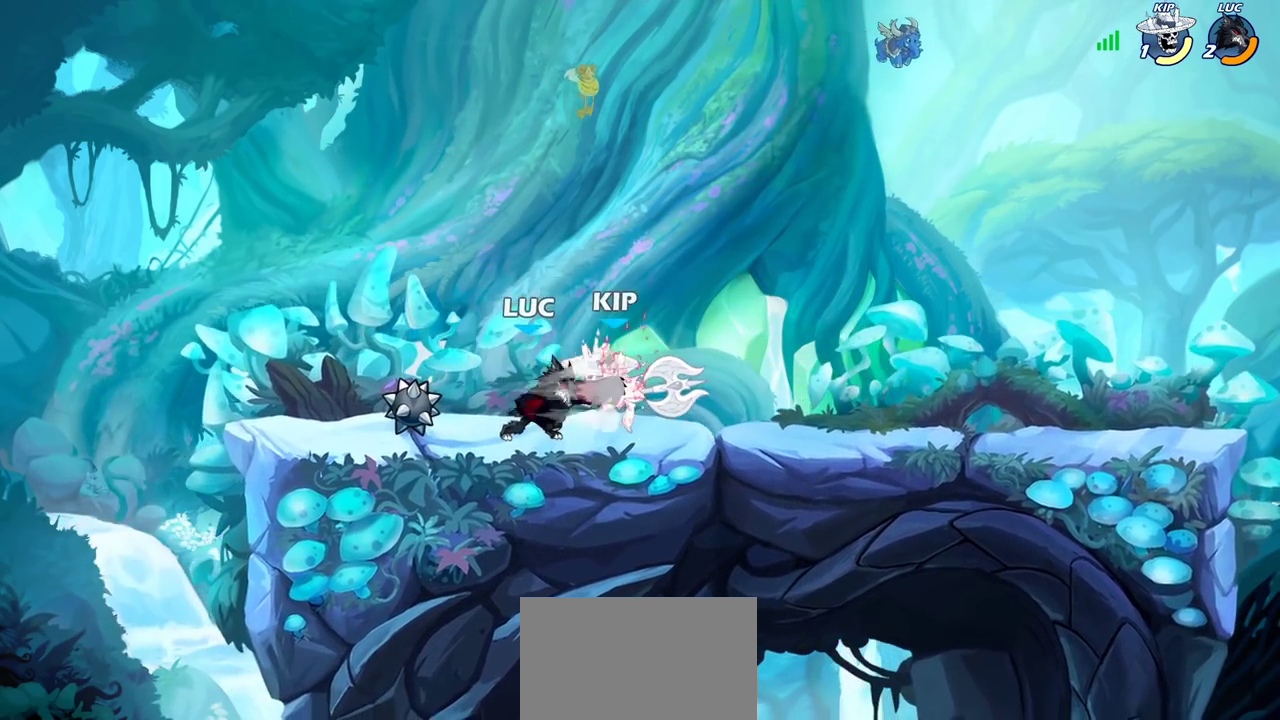
{"dt_ms": 500, "buttons": ["CIRCLE"], "left_stick": "right", "right_stick": "center", "events": [[33, "SQUARE", "up"], [417, "left_stick", "right"], [450, "R2", "down"], [483, "CIRCLE", "down"], [500, "R2", "up"]]}
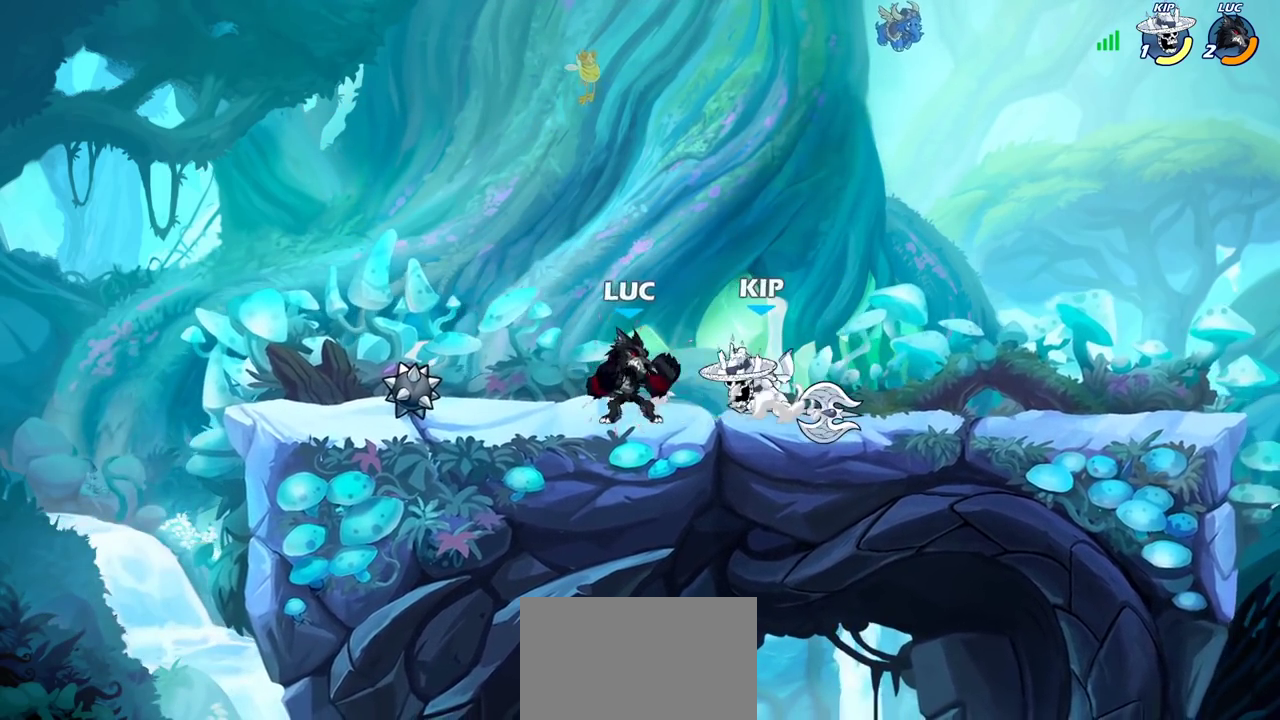
{"dt_ms": 700, "buttons": [], "left_stick": "right", "right_stick": "center", "events": [[33, "left_stick", "down-right"], [67, "CIRCLE", "up"], [117, "left_stick", "right"], [200, "left_stick", "center"], [583, "left_stick", "right"]]}
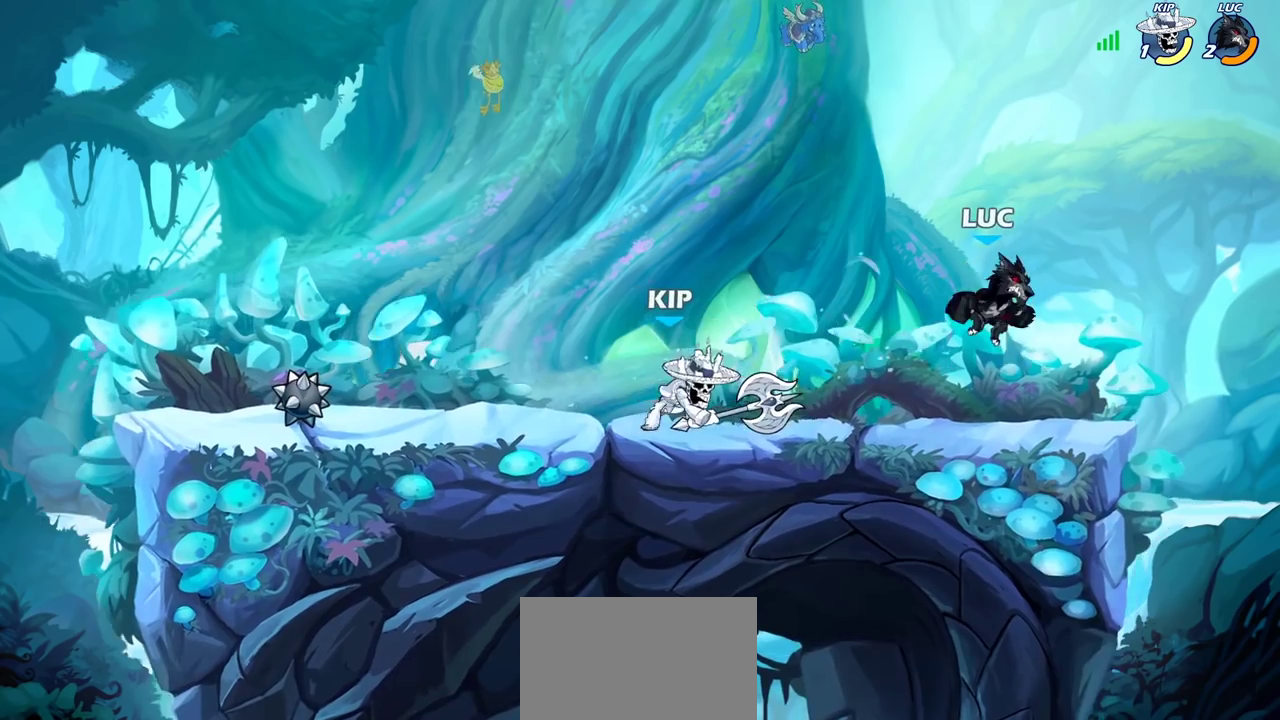
{"dt_ms": 300, "buttons": [], "left_stick": "right", "right_stick": "center", "events": []}
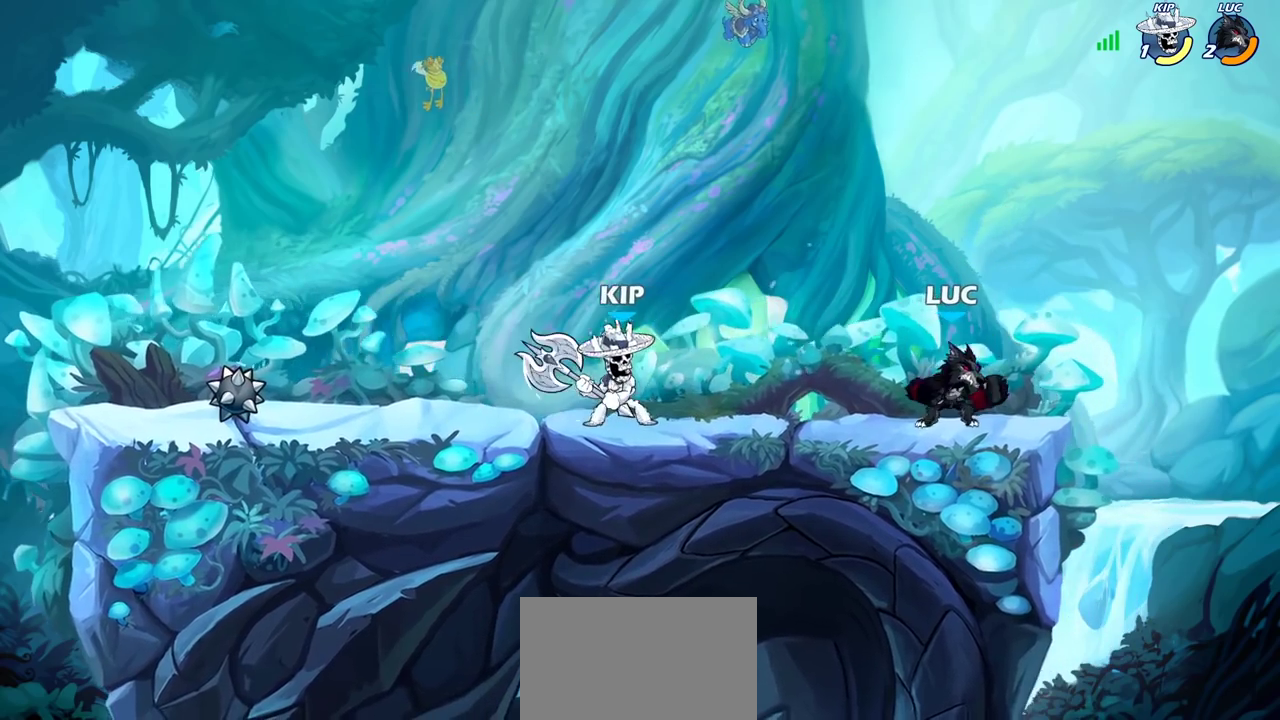
{"dt_ms": 400, "buttons": [], "left_stick": "center", "right_stick": "center", "events": [[50, "left_stick", "up"], [133, "left_stick", "up-left"], [200, "left_stick", "center"]]}
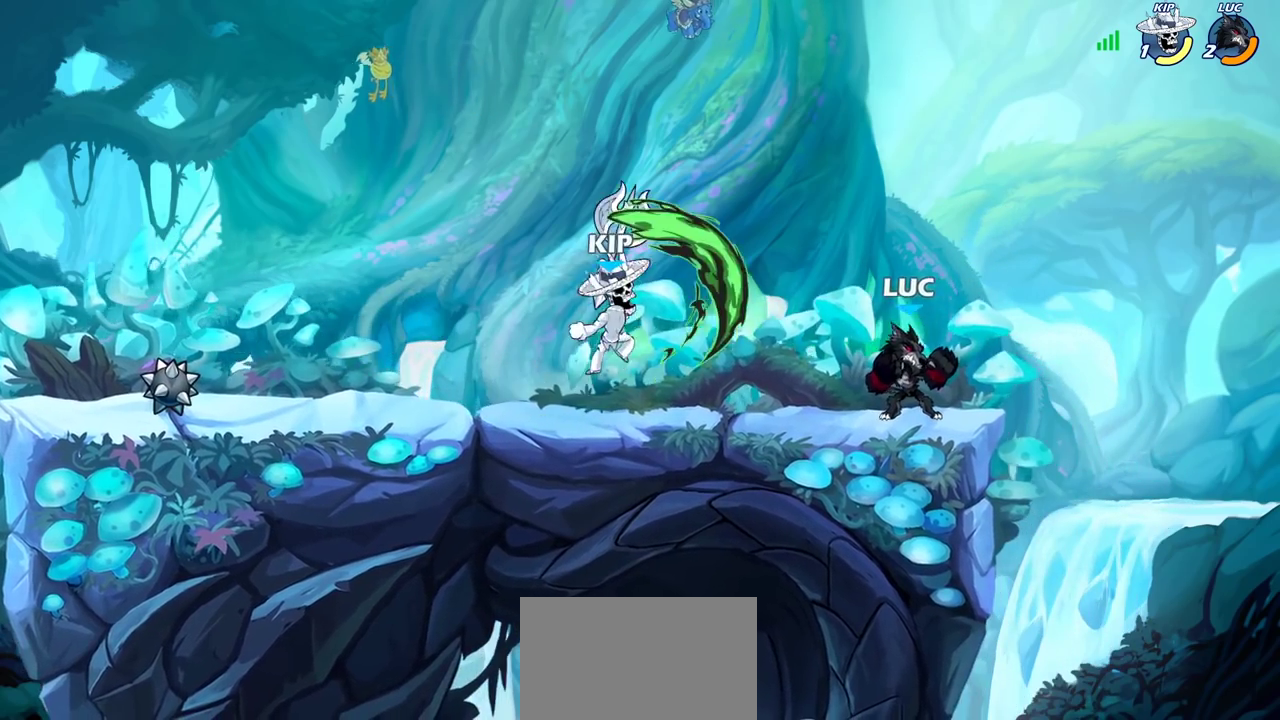
{"dt_ms": 800, "buttons": [], "left_stick": "left", "right_stick": "center", "events": [[50, "left_stick", "left"], [233, "left_stick", "up-right"], [283, "SQUARE", "down"], [283, "left_stick", "down-left"], [367, "SQUARE", "up"], [433, "left_stick", "center"], [650, "left_stick", "left"], [700, "SQUARE", "down"], [783, "SQUARE", "up"]]}
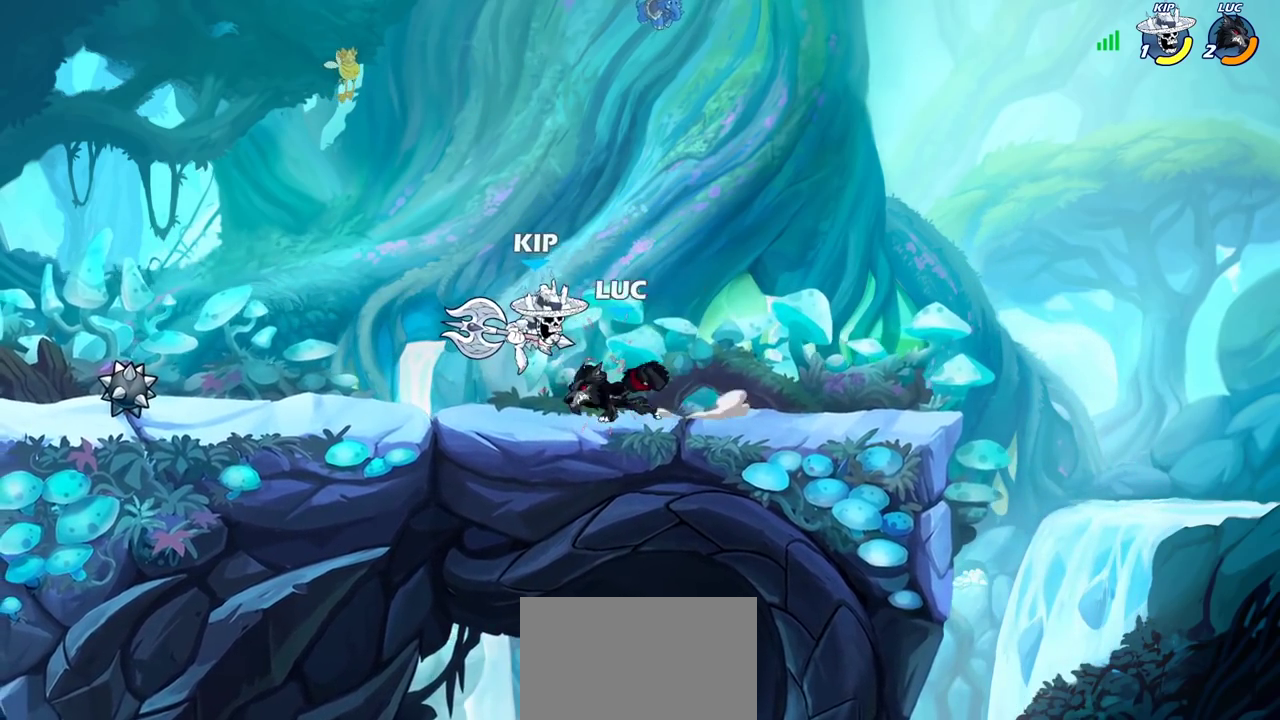
{"dt_ms": 300, "buttons": [], "left_stick": "center", "right_stick": "center", "events": [[150, "left_stick", "center"]]}
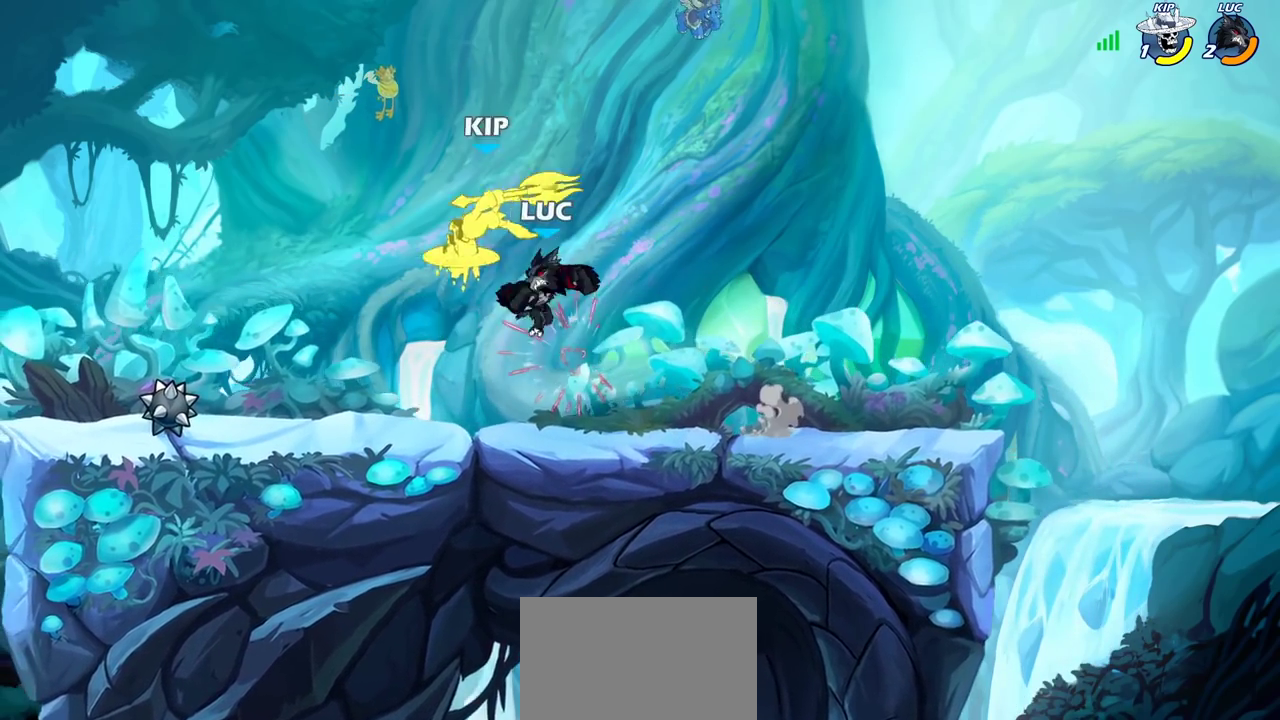
{"dt_ms": 400, "buttons": [], "left_stick": "center", "right_stick": "center", "events": [[67, "SQUARE", "down"], [150, "SQUARE", "up"]]}
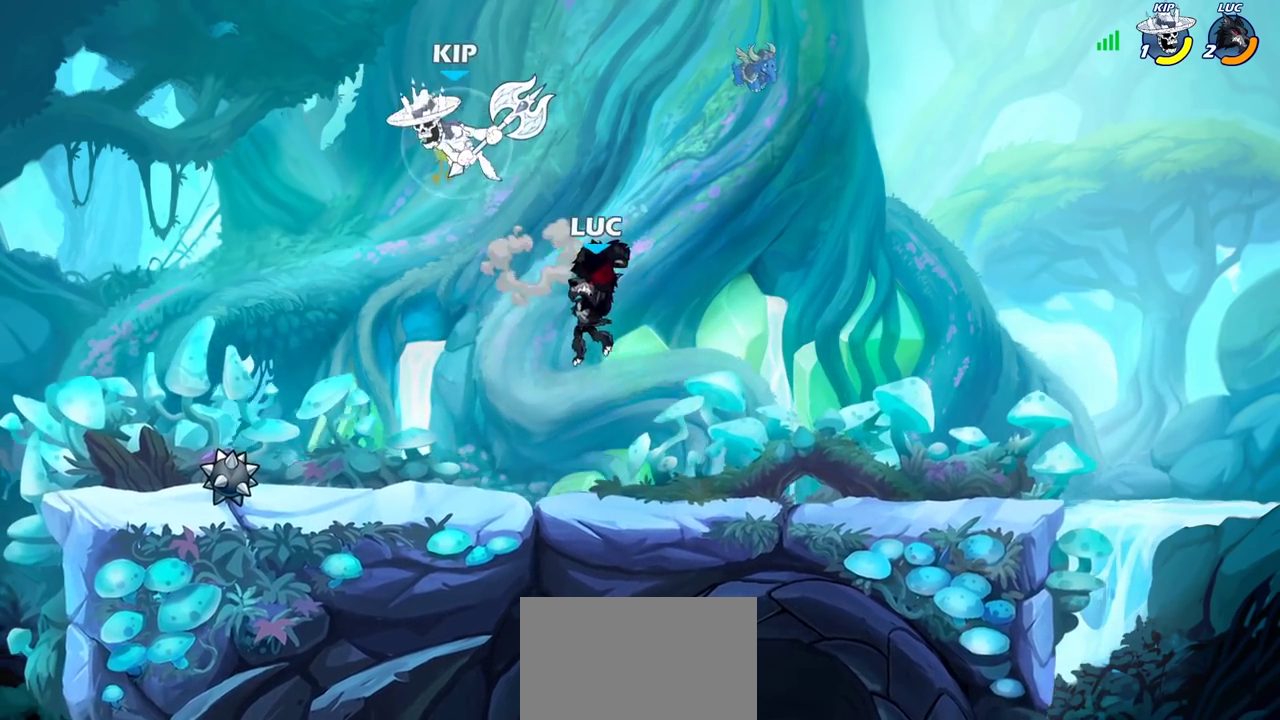
{"dt_ms": 600, "buttons": ["R2"], "left_stick": "center", "right_stick": "center", "events": [[500, "R2", "down"]]}
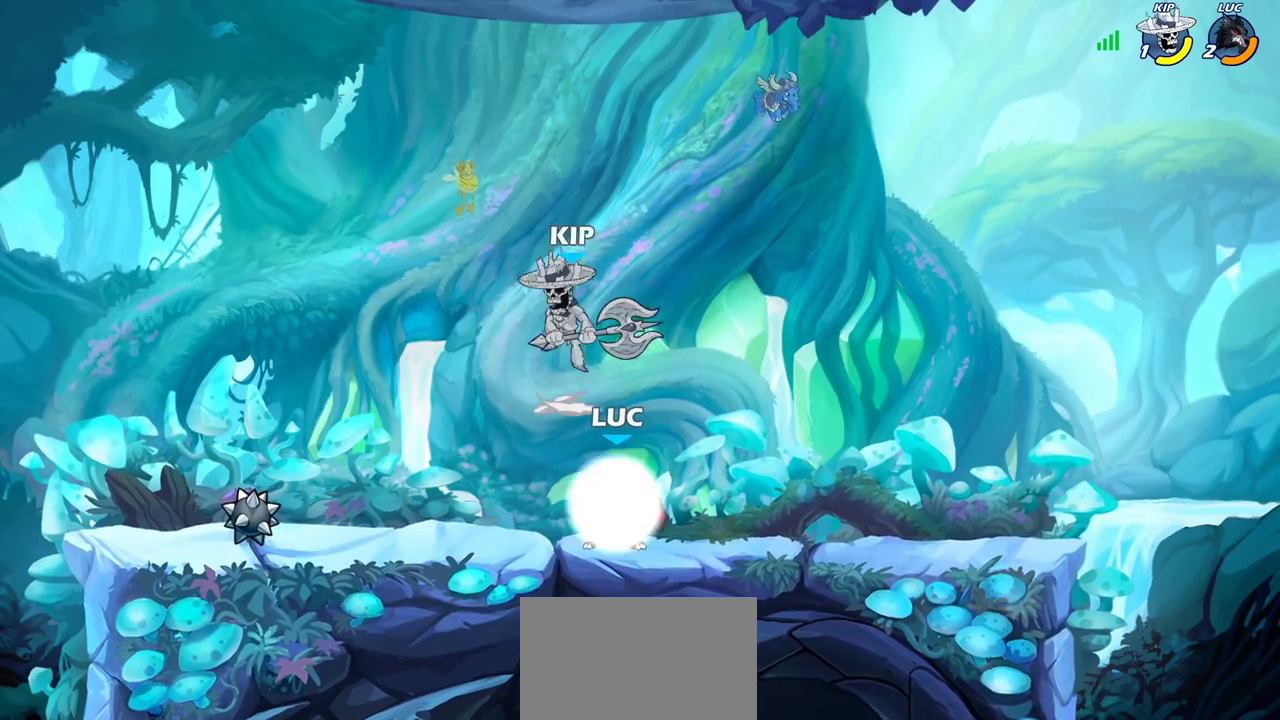
{"dt_ms": 600, "buttons": [], "left_stick": "left", "right_stick": "center", "events": [[217, "R2", "up"], [267, "CROSS", "down"], [317, "SQUARE", "down"], [367, "CROSS", "up"], [383, "SQUARE", "up"], [450, "left_stick", "left"]]}
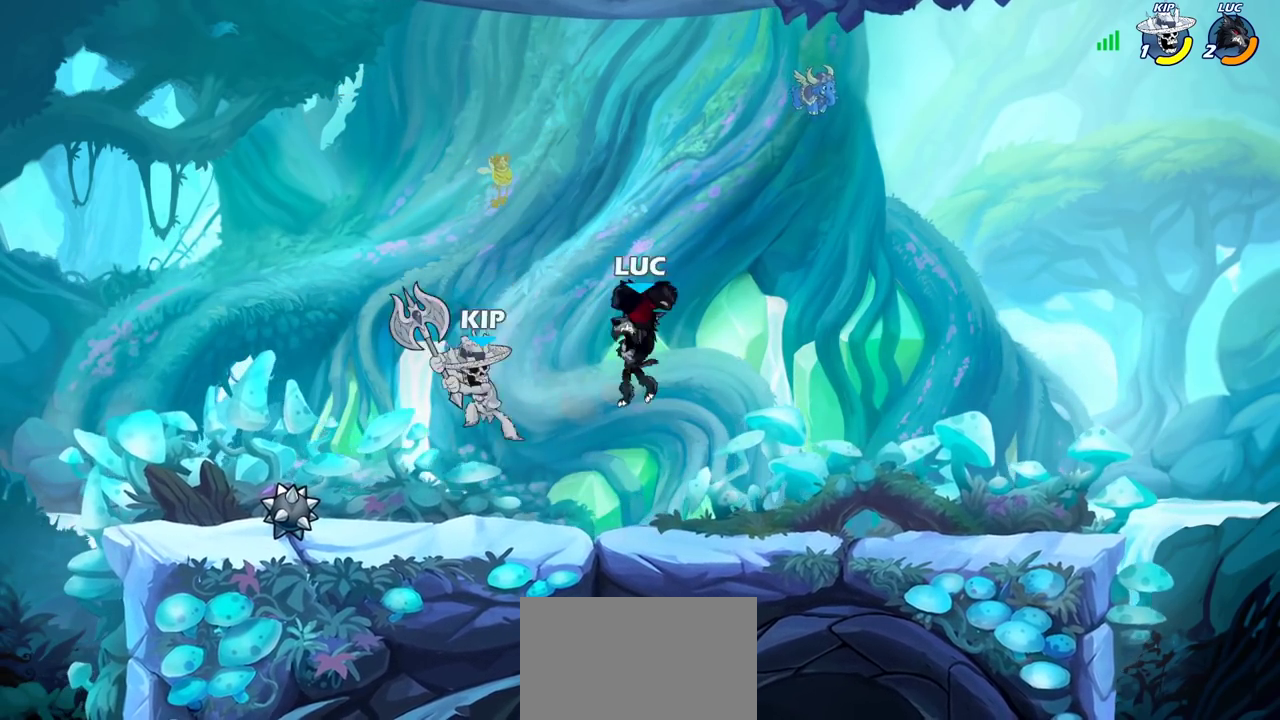
{"dt_ms": 400, "buttons": ["SQUARE"], "left_stick": "left", "right_stick": "center", "events": [[100, "left_stick", "right"], [267, "left_stick", "down-left"], [367, "SQUARE", "down"], [367, "left_stick", "left"]]}
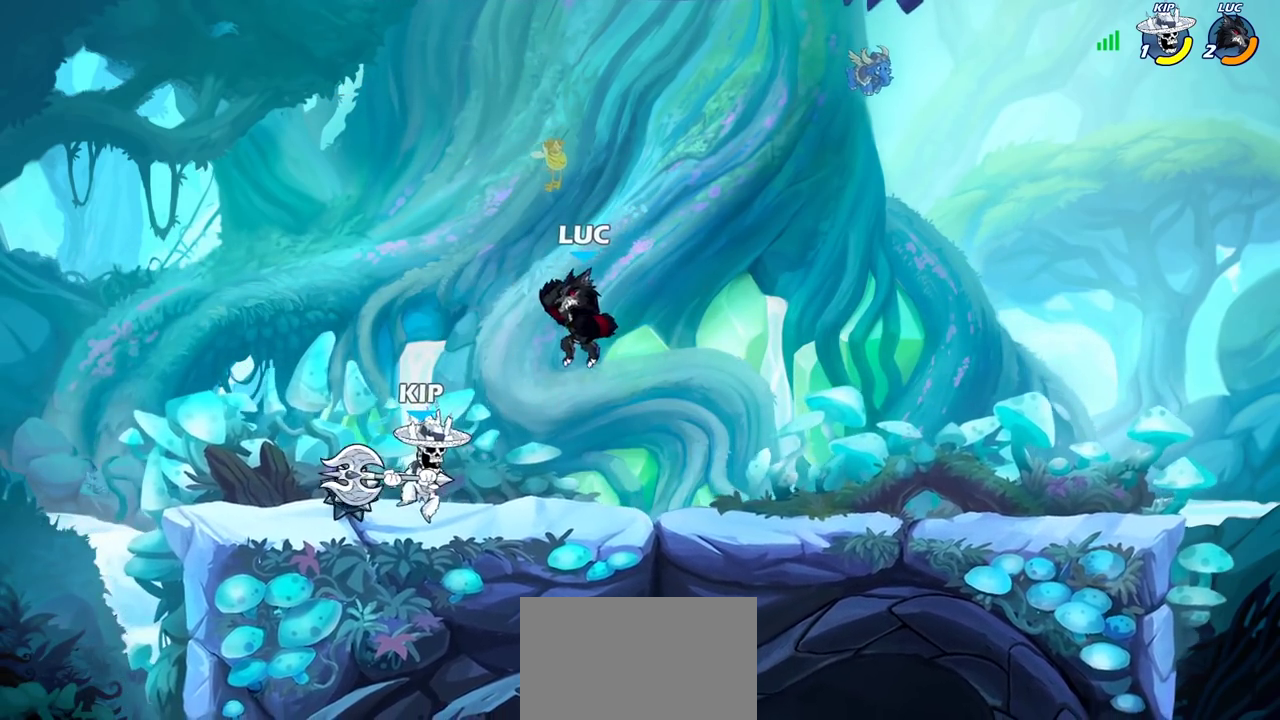
{"dt_ms": 300, "buttons": [], "left_stick": "left", "right_stick": "center", "events": [[67, "SQUARE", "up"]]}
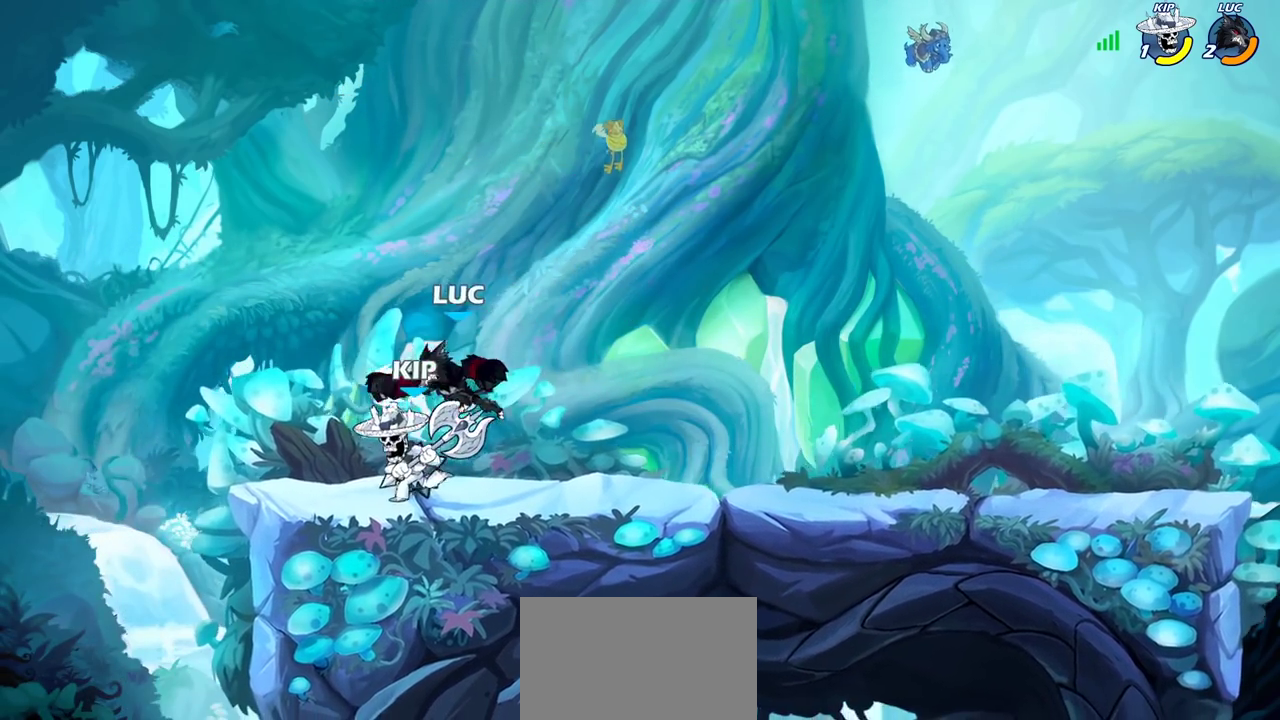
{"dt_ms": 700, "buttons": [], "left_stick": "center", "right_stick": "center", "events": [[117, "left_stick", "center"], [300, "SQUARE", "down"], [367, "SQUARE", "up"]]}
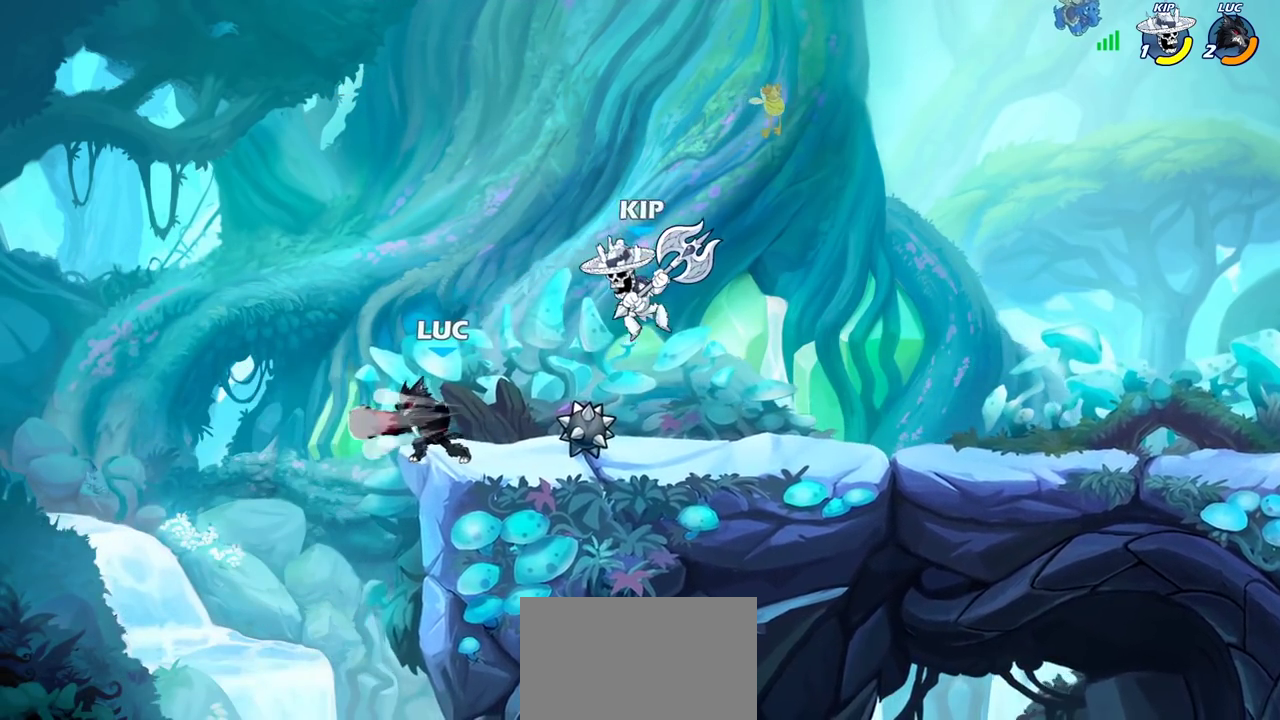
{"dt_ms": 500, "buttons": ["CIRCLE"], "left_stick": "right", "right_stick": "center", "events": [[117, "left_stick", "left"], [233, "left_stick", "up-right"], [433, "CROSS", "down"], [450, "left_stick", "right"], [483, "CIRCLE", "down"], [500, "CROSS", "up"]]}
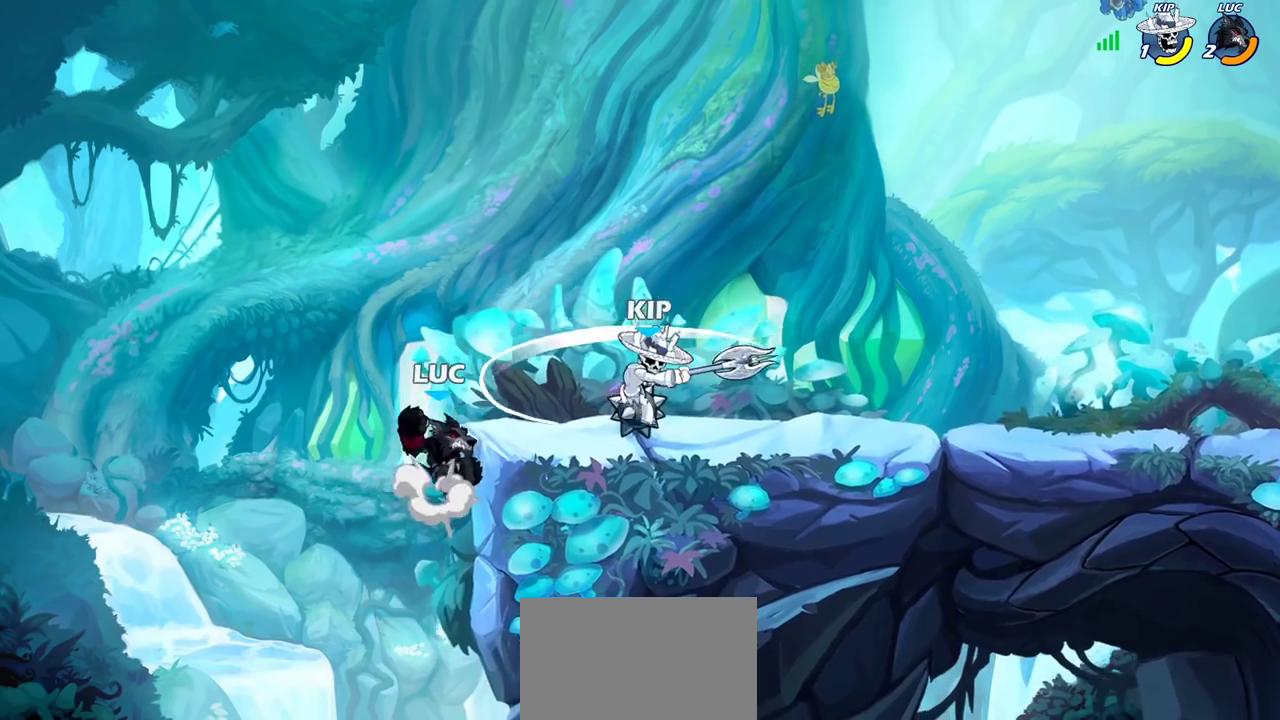
{"dt_ms": 300, "buttons": [], "left_stick": "up-right", "right_stick": "center", "events": [[50, "left_stick", "up-right"], [83, "CIRCLE", "up"]]}
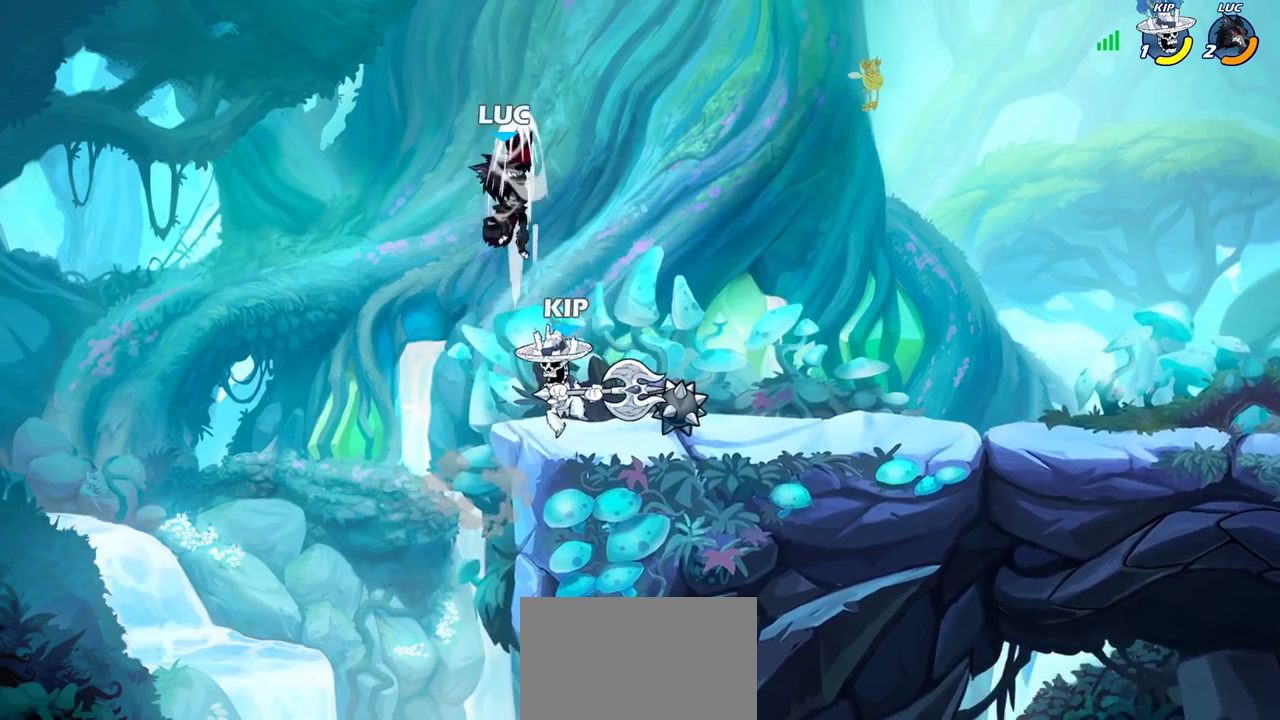
{"dt_ms": 800, "buttons": [], "left_stick": "up-left", "right_stick": "center"}
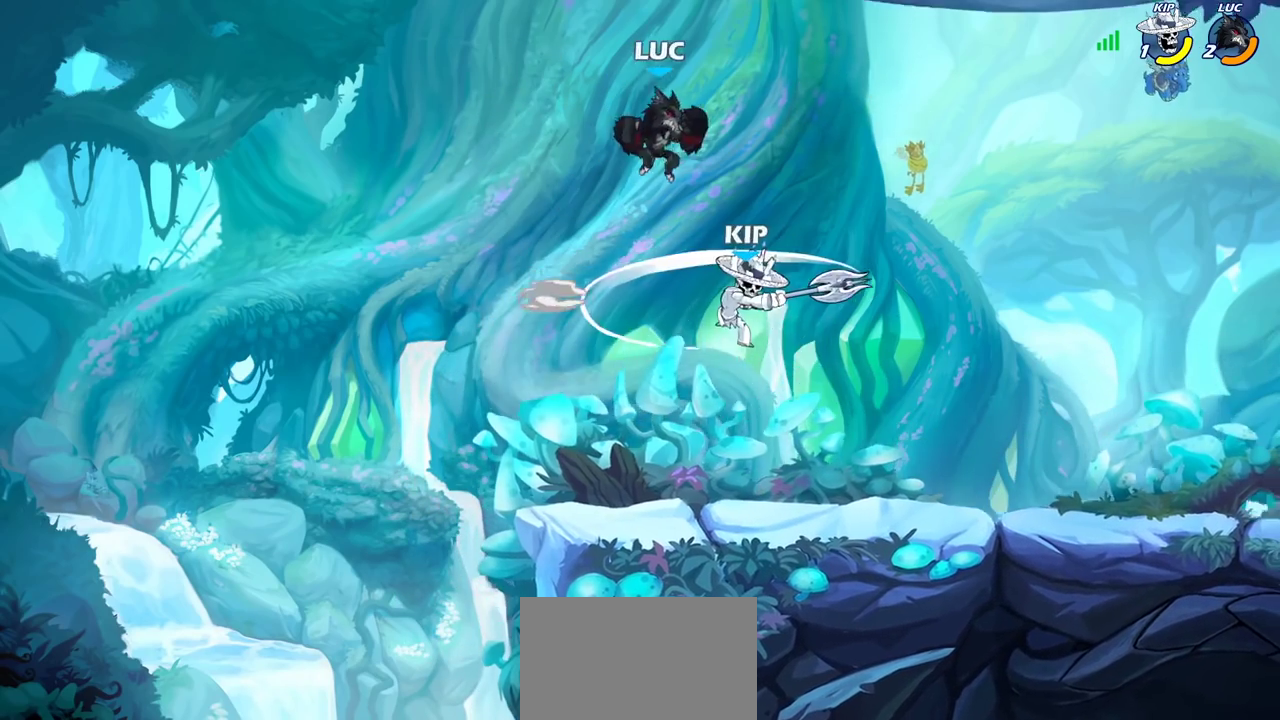
{"dt_ms": 400, "buttons": [], "left_stick": "left", "right_stick": "center"}
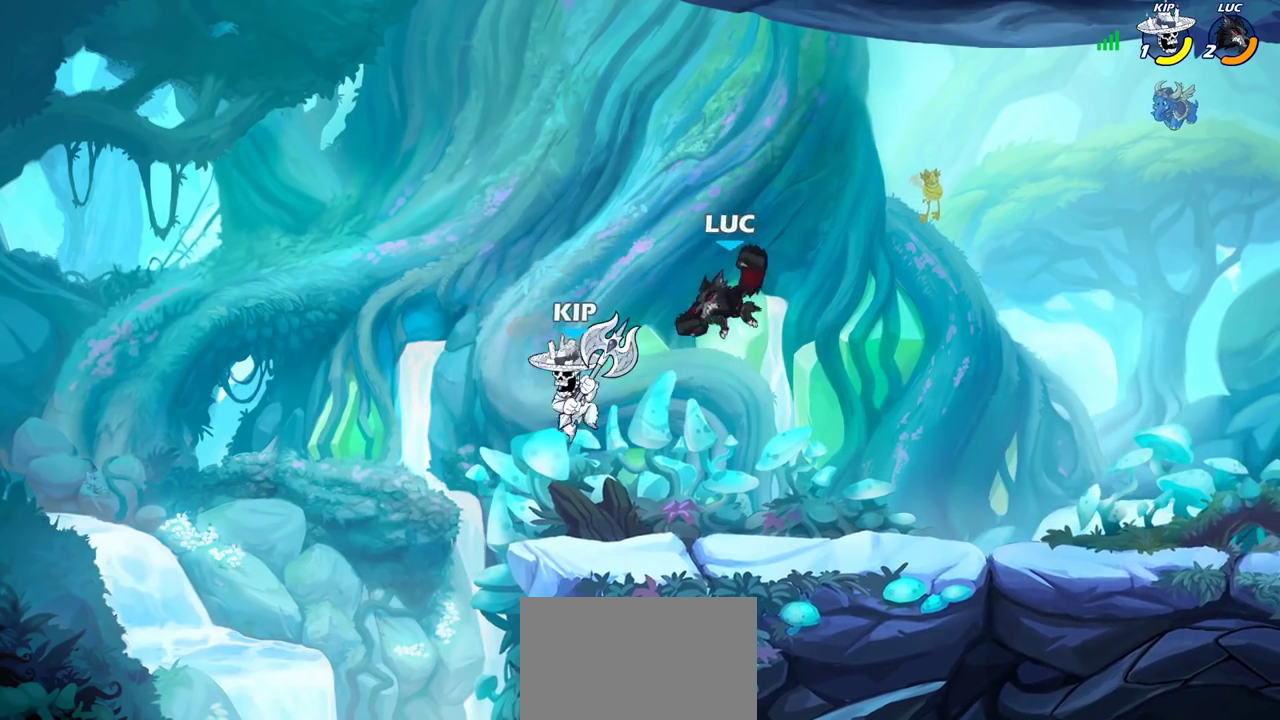
{"dt_ms": 500, "buttons": [], "left_stick": "left", "right_stick": "center", "events": []}
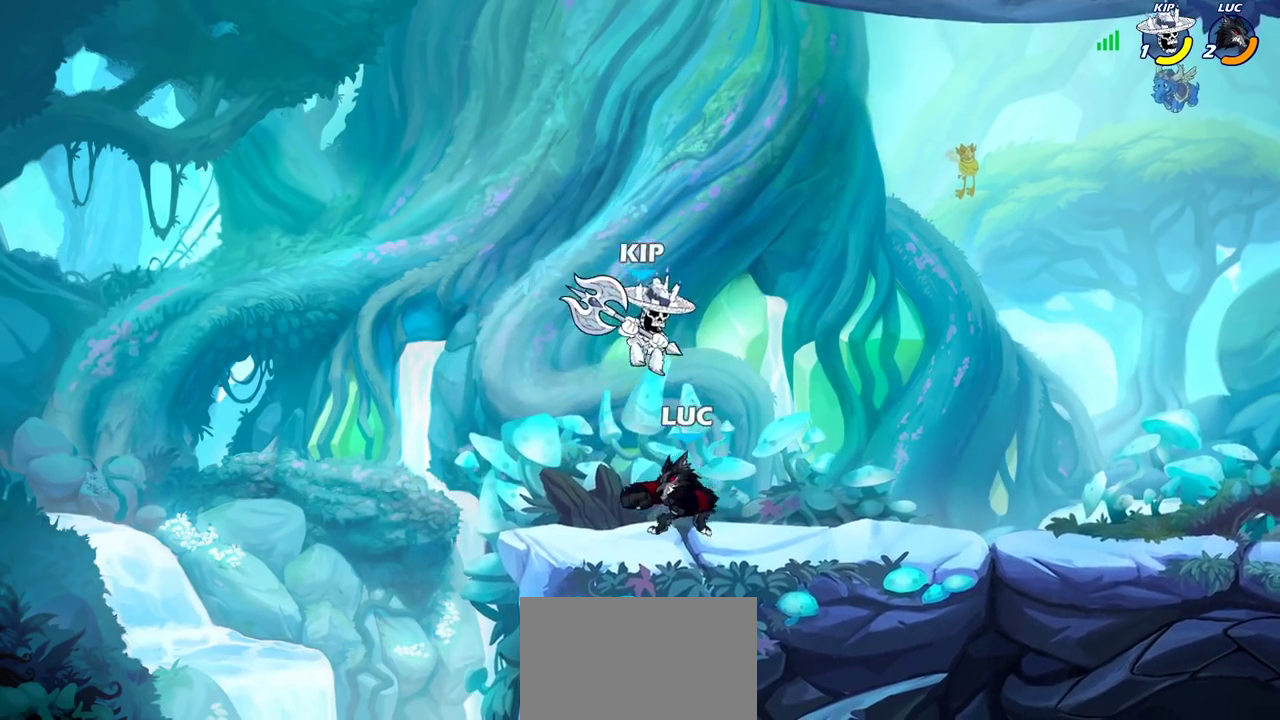
{"dt_ms": 300, "buttons": [], "left_stick": "right", "right_stick": "center", "events": [[117, "left_stick", "right"], [233, "SQUARE", "down"], [283, "SQUARE", "up"]]}